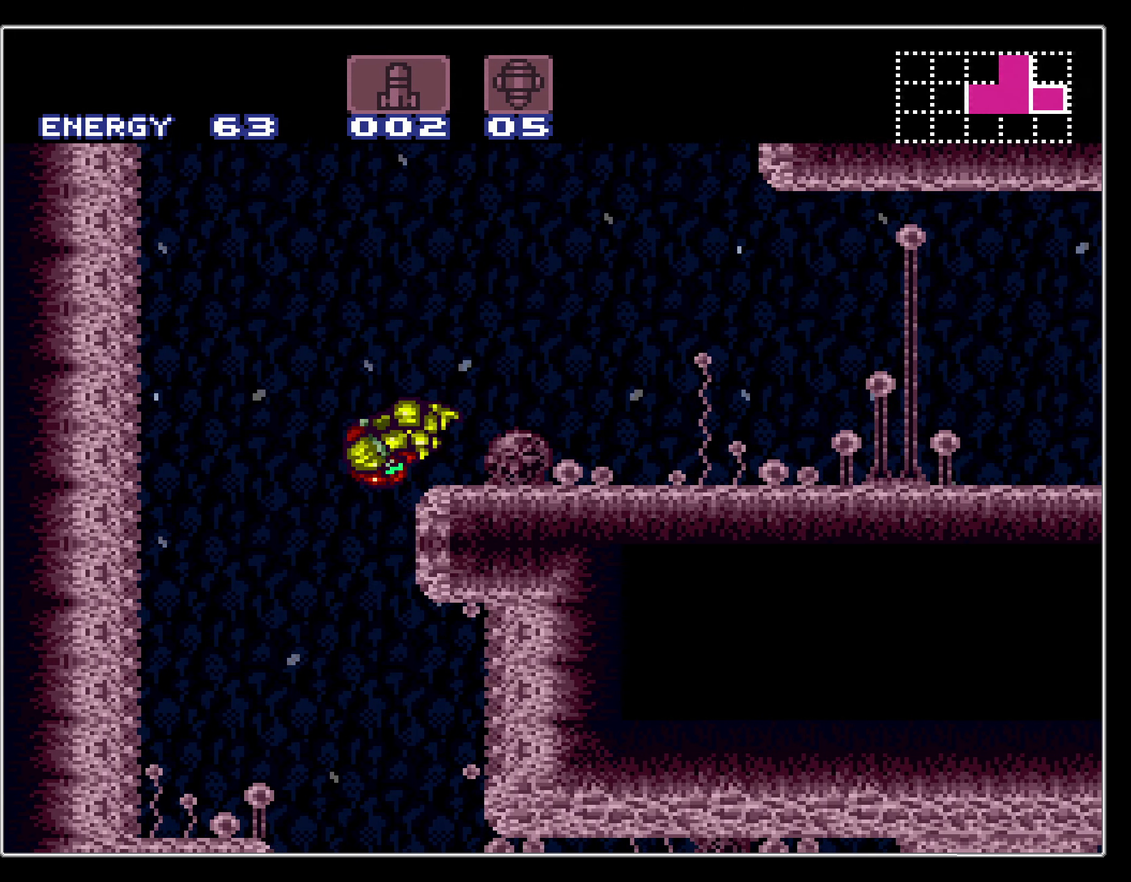
Gameplay with a controller (Nintendo layout); each line is a JSON object with the inputs held at the frame after it (dt_ms = milliseconds from this image to that frame). "events" lists button and stick changes between this image and that frame as [ms after this image, input, new state], when the widget could be followed in between. Not read: L3 R3.
{"dt_ms": 300, "buttons": ["B", "DPAD_RIGHT"], "events": [[67, "B", "down"]]}
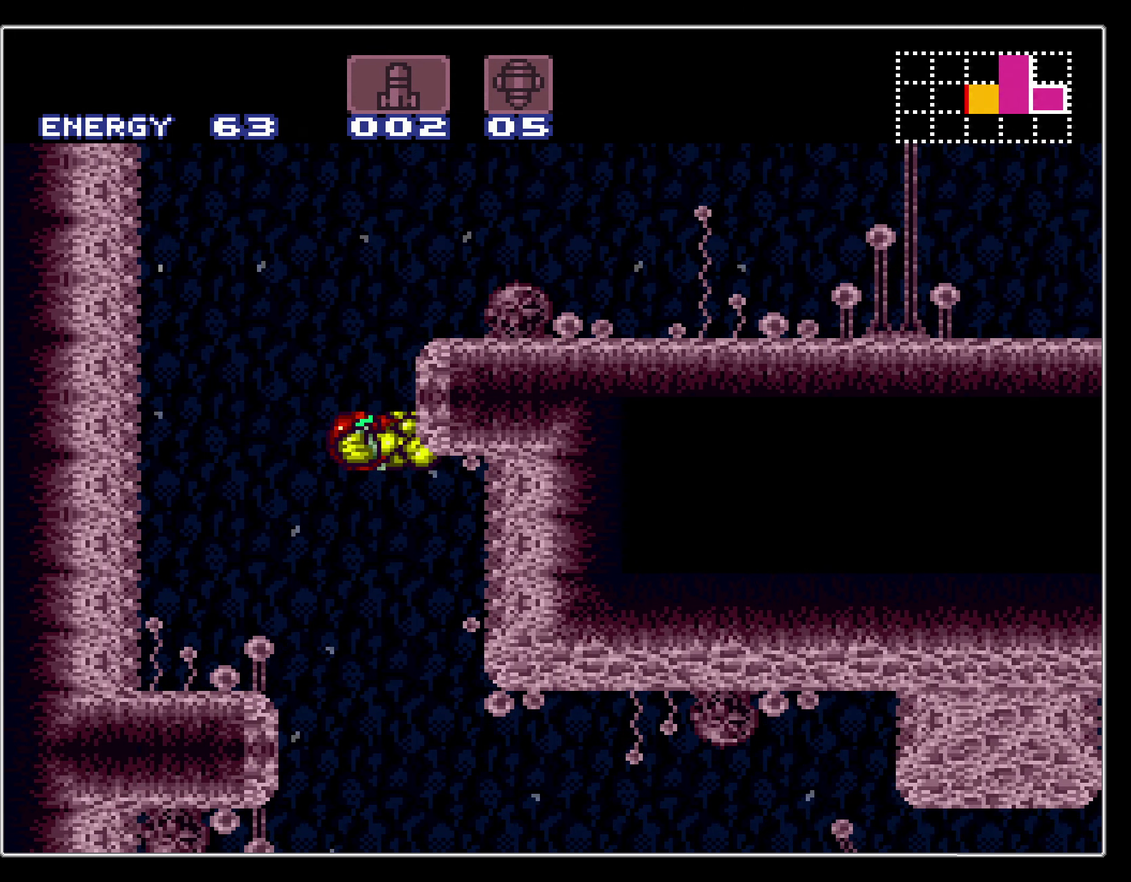
{"dt_ms": 600, "buttons": ["B", "DPAD_RIGHT"], "events": [[167, "DPAD_LEFT", "down"], [167, "DPAD_RIGHT", "up"], [583, "DPAD_LEFT", "up"], [583, "DPAD_RIGHT", "down"]]}
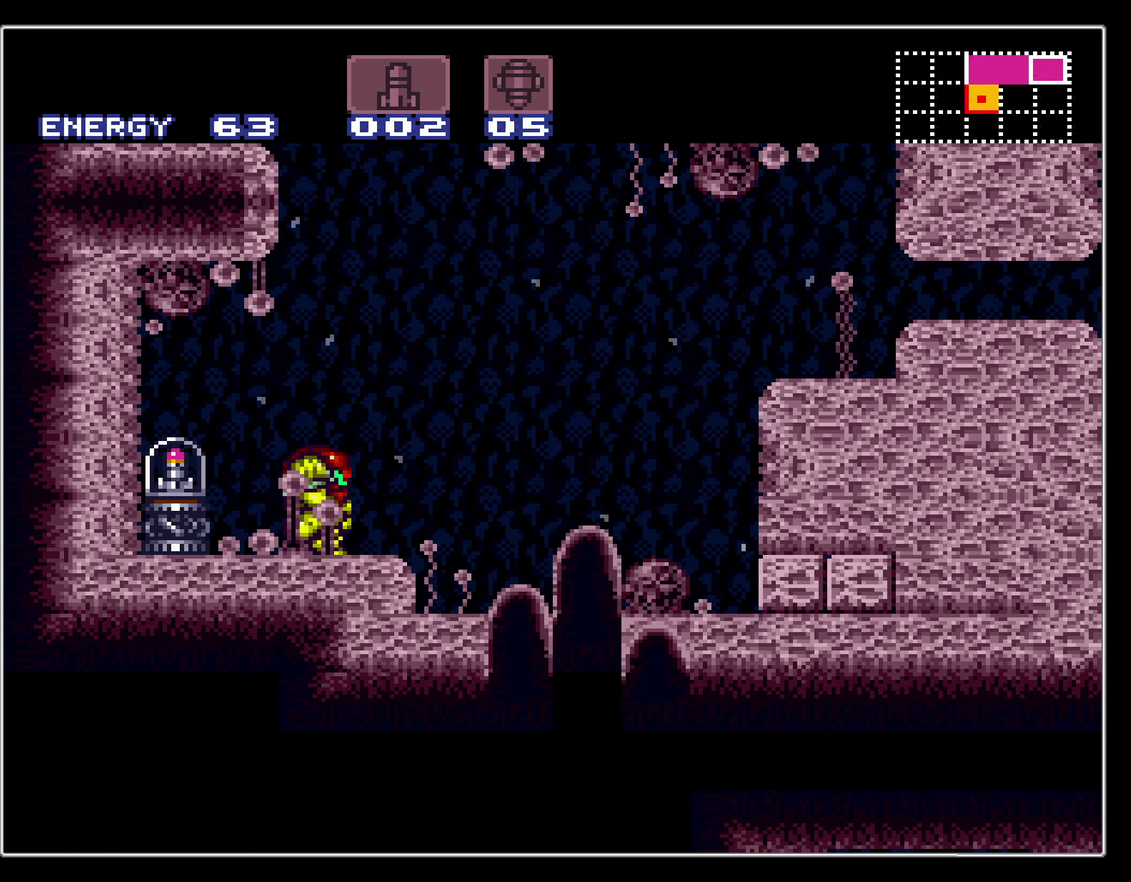
{"dt_ms": 600, "buttons": ["B", "DPAD_LEFT"], "events": [[17, "DPAD_RIGHT", "up"], [33, "DPAD_DOWN", "down"], [33, "DPAD_LEFT", "down"], [50, "DPAD_DOWN", "up"], [467, "DPAD_LEFT", "up"], [483, "DPAD_UP", "down"], [550, "DPAD_LEFT", "down"], [583, "DPAD_UP", "up"]]}
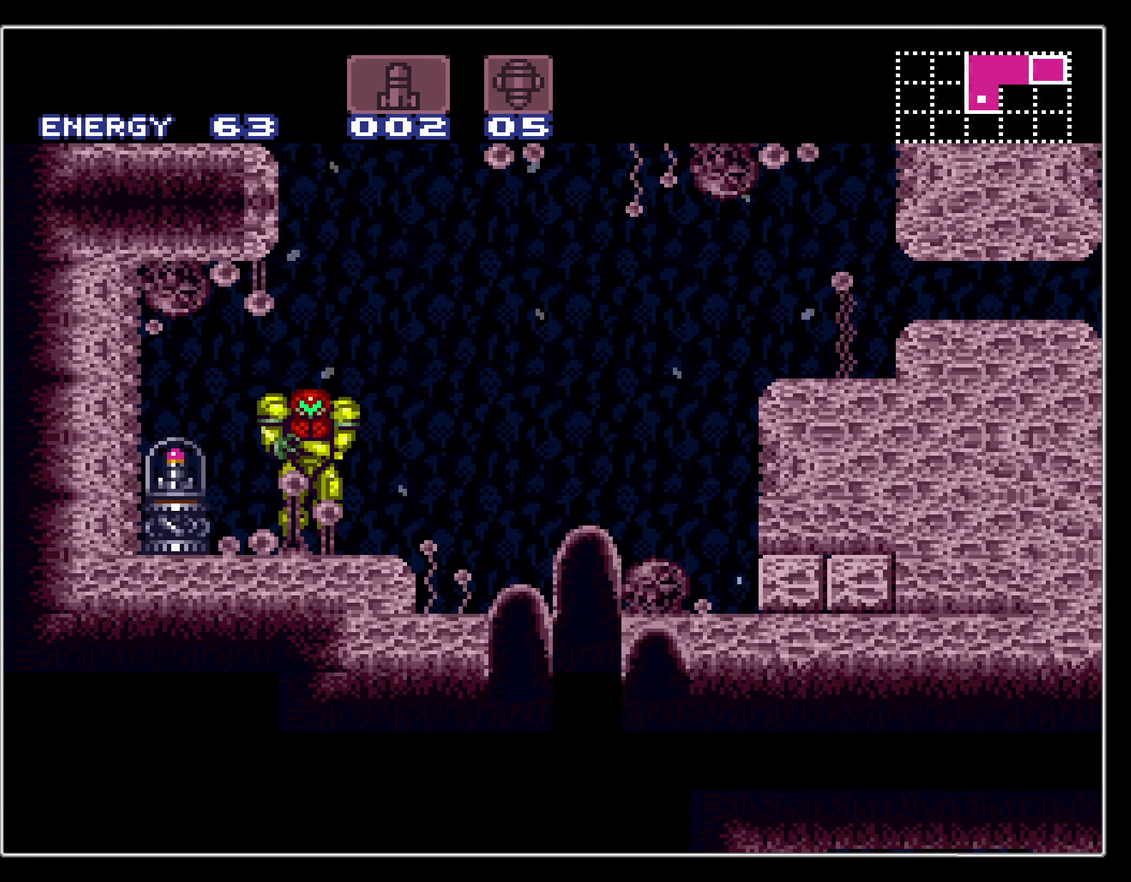
{"dt_ms": 300, "buttons": ["B", "DPAD_LEFT"], "events": []}